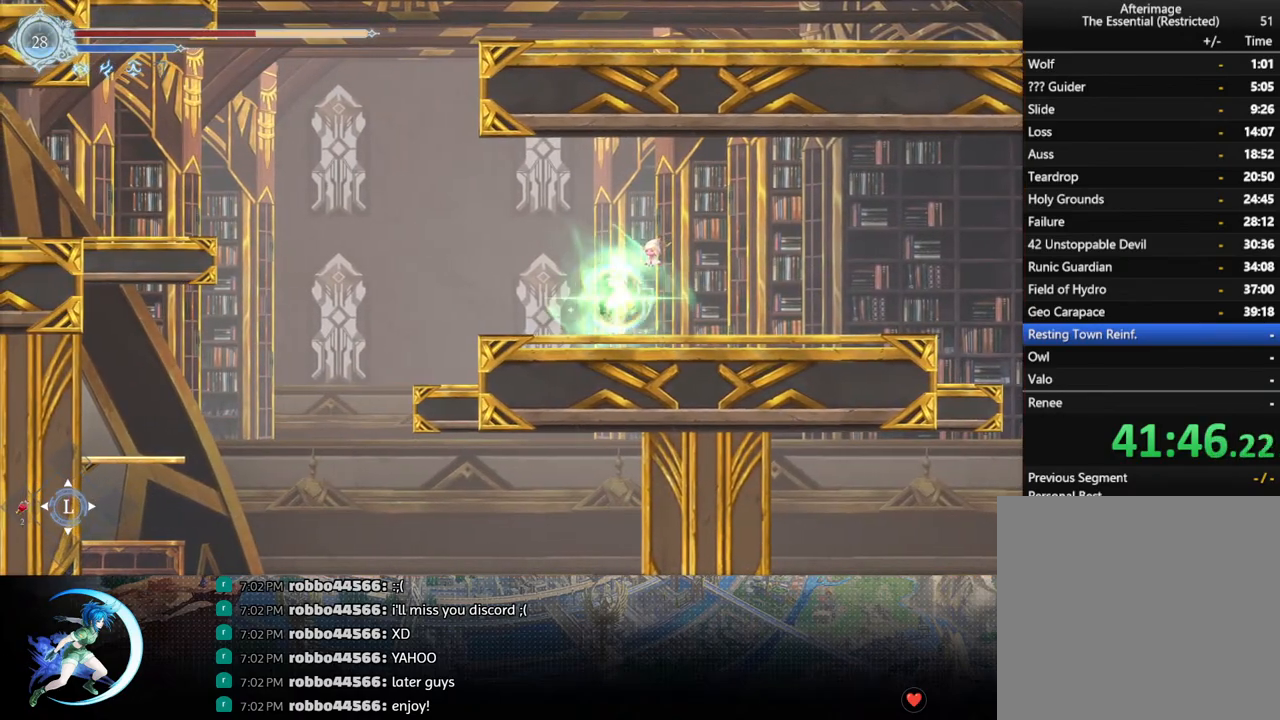
Gameplay with a controller (PlayStation layout); each line is a JSON object with the inputs held at the frame after it. "events" lists button and stick changes between this image and that frame as [ms after this image, input, new state], when the widget could be followed in between.
{"buttons": ["CROSS", "DPAD_LEFT"], "left_stick": "center", "right_stick": "center", "events": [[167, "DPAD_LEFT", "down"], [383, "CROSS", "down"]]}
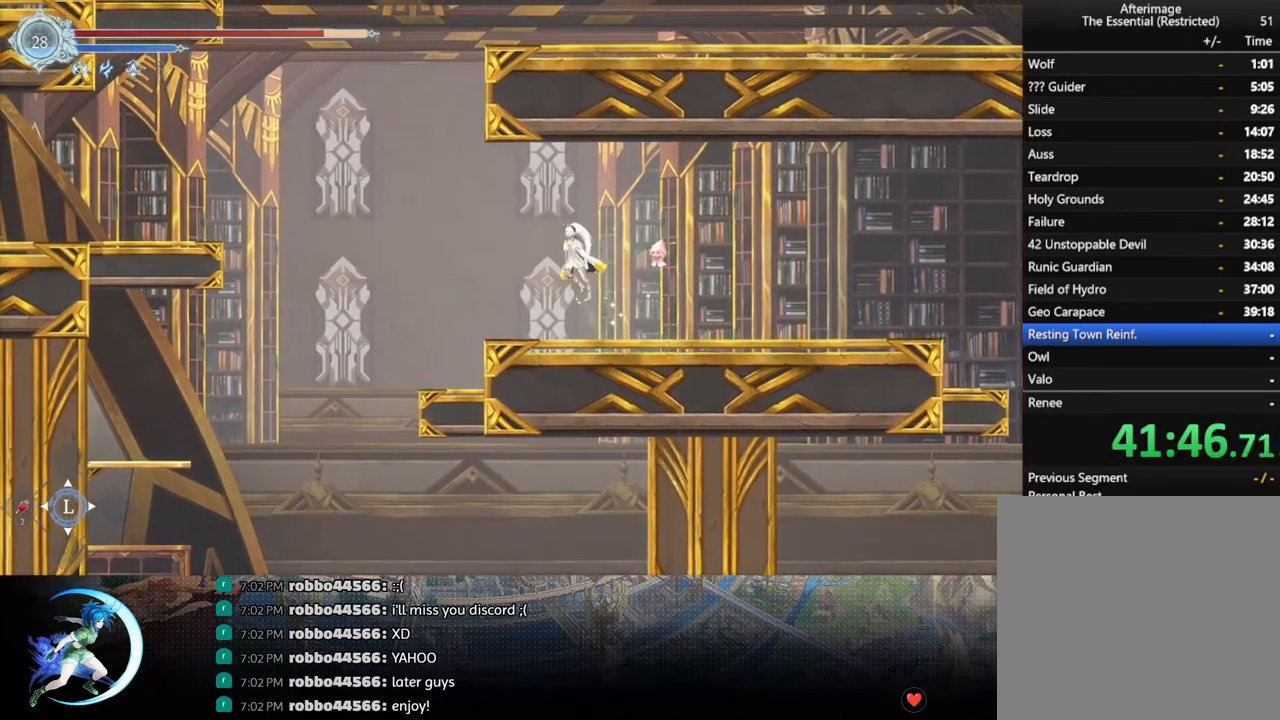
{"buttons": ["CROSS"], "left_stick": "center", "right_stick": "center", "events": [[100, "CROSS", "up"], [350, "CROSS", "down"], [467, "DPAD_LEFT", "up"]]}
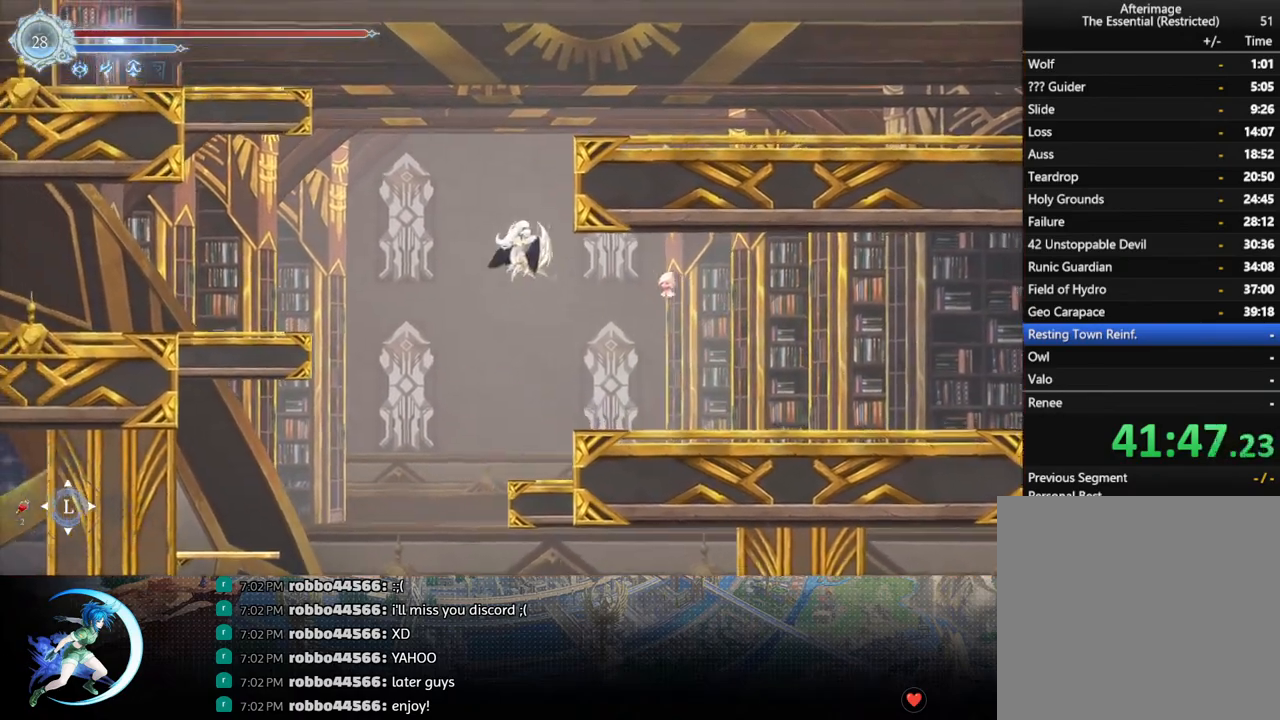
{"buttons": ["DPAD_RIGHT"], "left_stick": "center", "right_stick": "center", "events": [[100, "DPAD_RIGHT", "down"], [217, "CROSS", "up"], [283, "CROSS", "down"], [483, "CROSS", "up"]]}
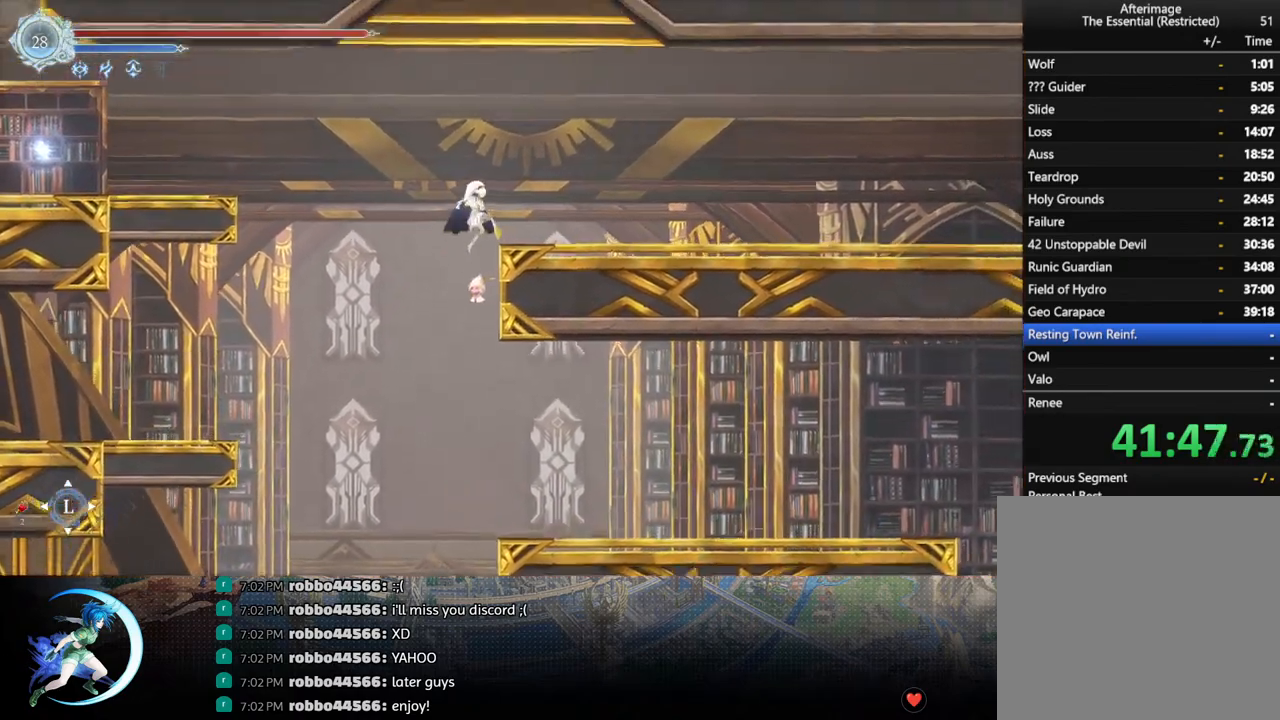
{"buttons": ["DPAD_LEFT"], "left_stick": "center", "right_stick": "center", "events": [[50, "CROSS", "down"], [267, "CROSS", "up"], [283, "R1", "down"], [300, "DPAD_DOWN", "down"], [367, "CROSS", "down"], [400, "DPAD_RIGHT", "up"], [400, "R1", "up"], [450, "DPAD_LEFT", "down"], [483, "CROSS", "up"], [500, "DPAD_DOWN", "up"]]}
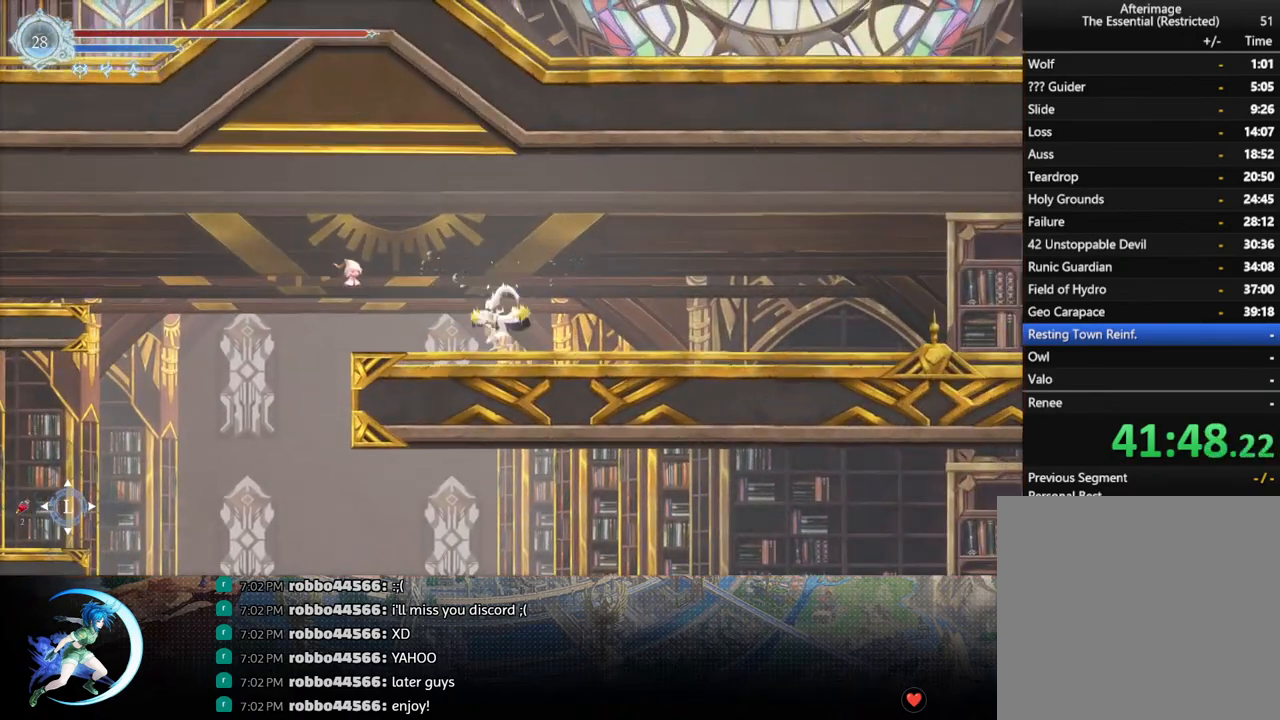
{"buttons": ["DPAD_LEFT"], "left_stick": "center", "right_stick": "center", "events": [[150, "CROSS", "down"], [317, "CROSS", "up"], [400, "TRIANGLE", "down"], [500, "TRIANGLE", "up"]]}
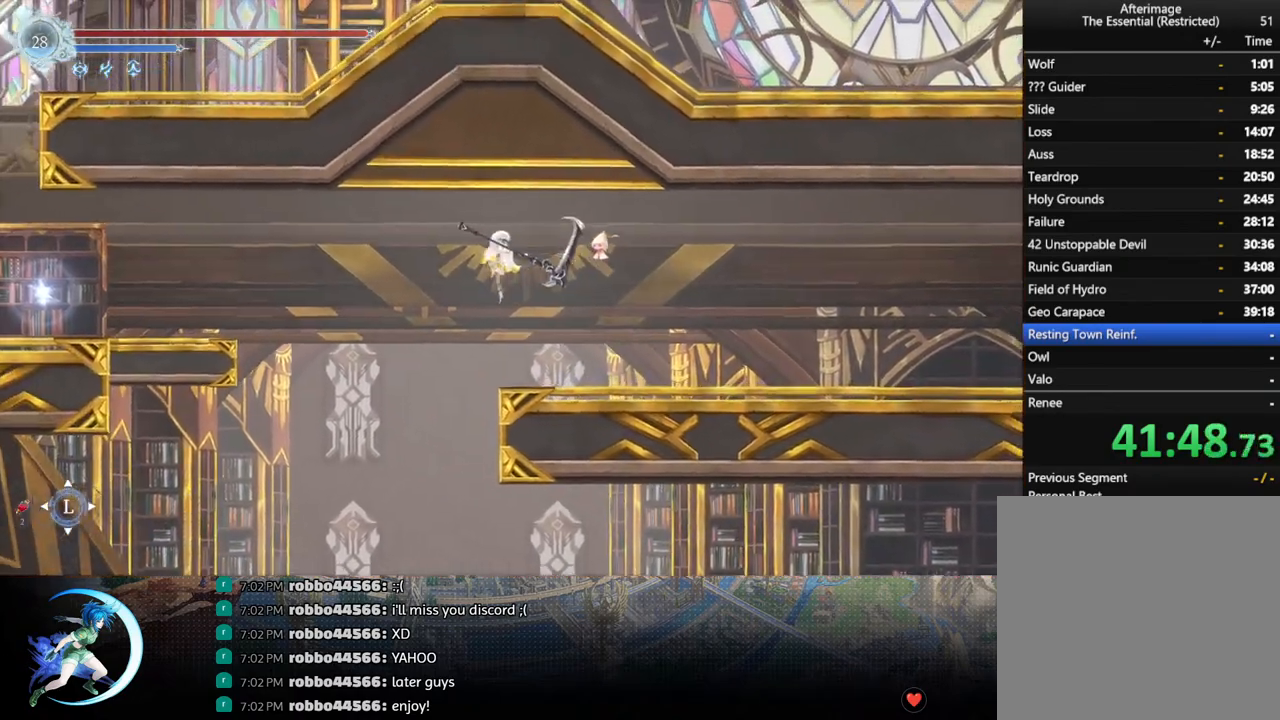
{"buttons": ["R1", "DPAD_DOWN", "DPAD_LEFT"], "left_stick": "center", "right_stick": "center", "events": [[83, "CROSS", "down"], [267, "CROSS", "up"], [383, "R1", "down"], [500, "DPAD_DOWN", "down"]]}
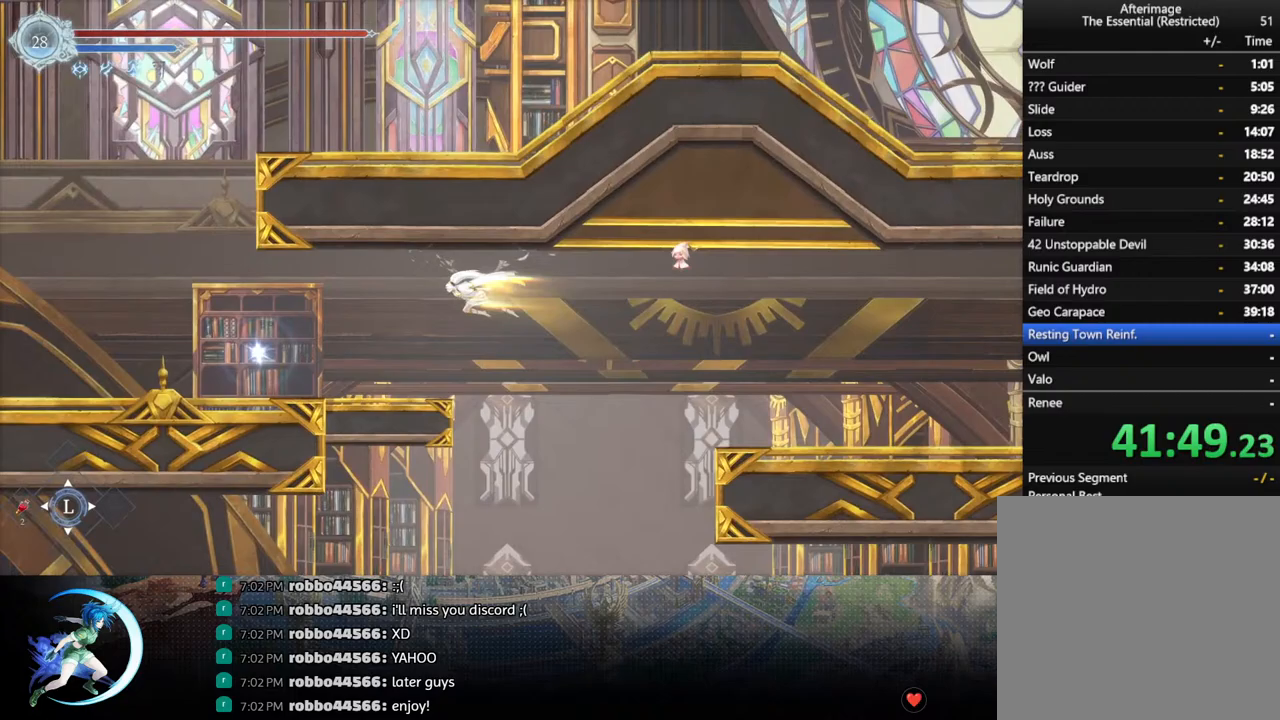
{"buttons": ["DPAD_LEFT"], "left_stick": "center", "right_stick": "center", "events": [[33, "DPAD_LEFT", "up"], [33, "R1", "up"], [50, "CROSS", "down"], [167, "CROSS", "up"], [167, "DPAD_LEFT", "down"], [183, "DPAD_DOWN", "up"]]}
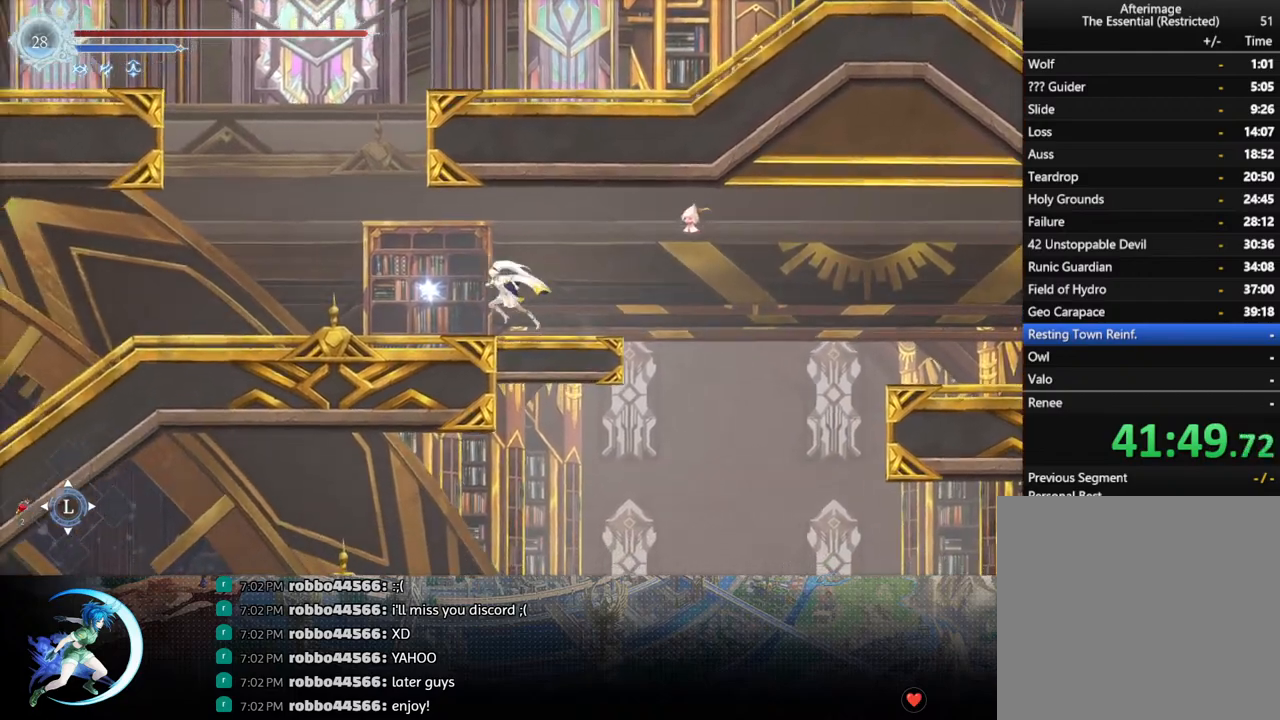
{"buttons": ["CIRCLE"], "left_stick": "center", "right_stick": "center", "events": [[233, "DPAD_LEFT", "up"], [283, "DPAD_UP", "down"], [333, "CIRCLE", "down"], [383, "DPAD_UP", "up"], [417, "CIRCLE", "up"], [500, "CIRCLE", "down"]]}
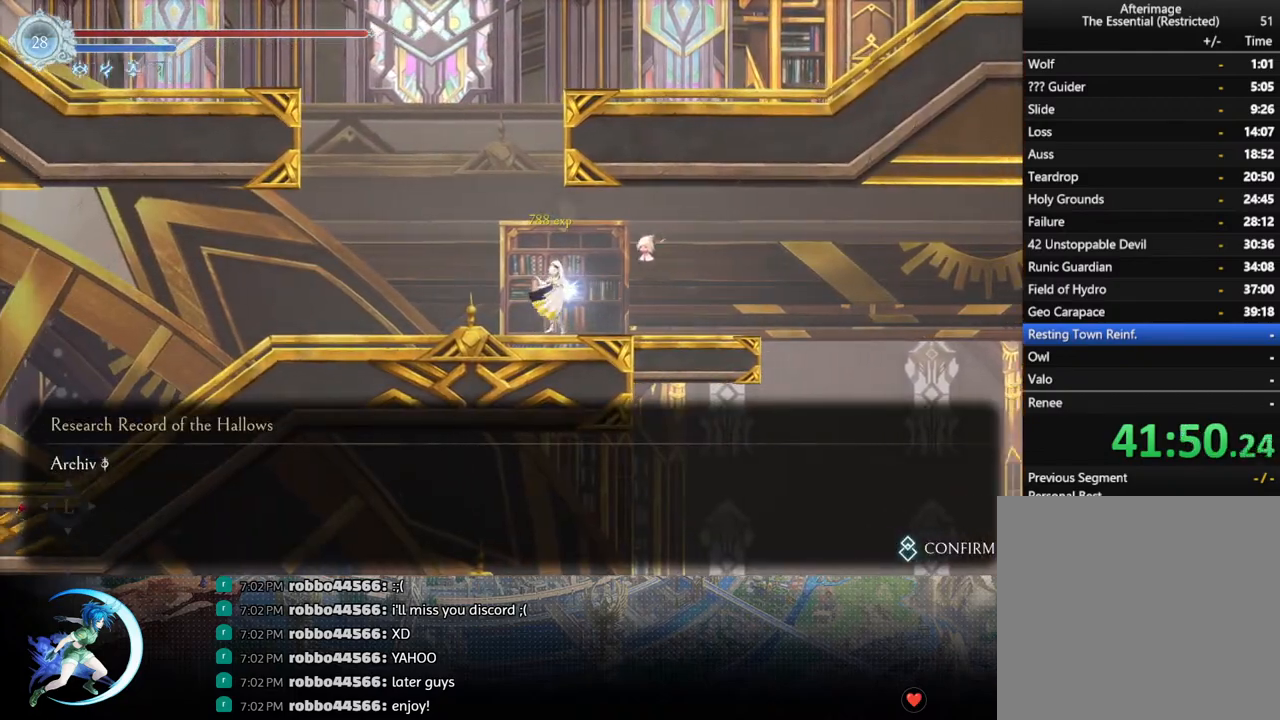
{"buttons": ["DPAD_LEFT"], "left_stick": "center", "right_stick": "center", "events": [[50, "CIRCLE", "up"], [100, "CIRCLE", "down"], [183, "CIRCLE", "up"], [250, "CIRCLE", "down"], [350, "CIRCLE", "up"], [433, "DPAD_LEFT", "down"]]}
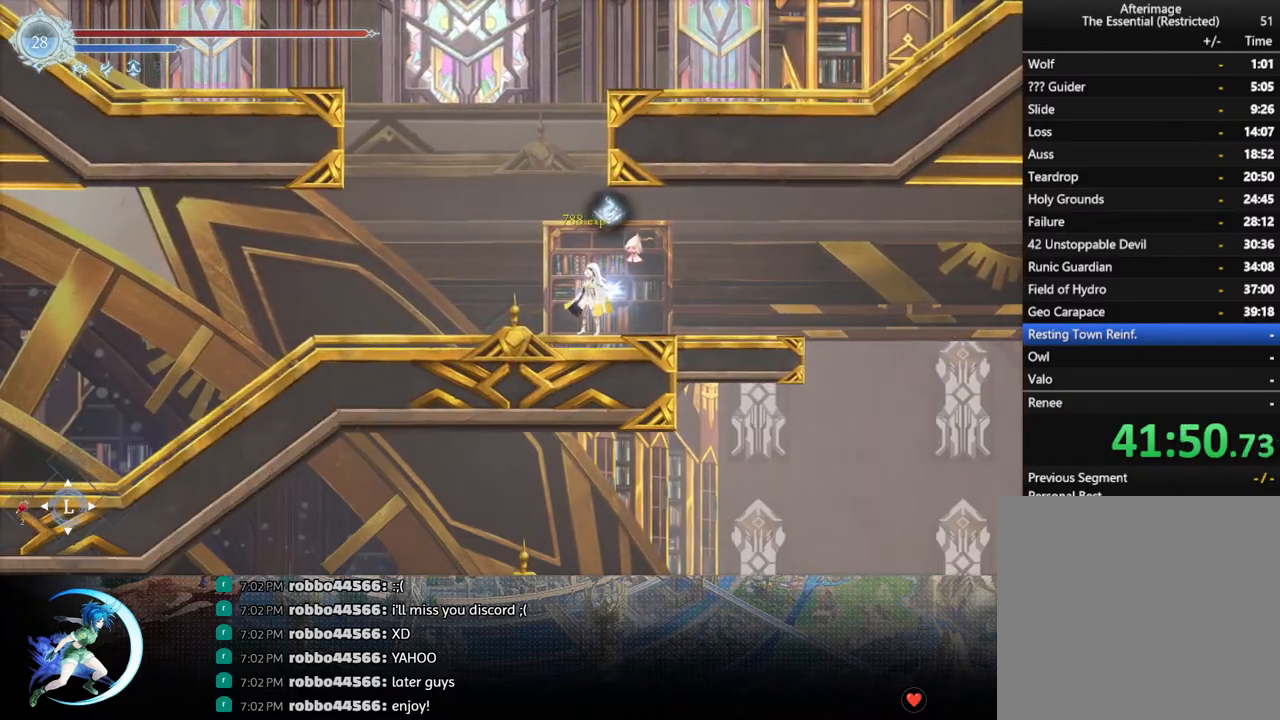
{"buttons": ["CROSS", "DPAD_LEFT"], "left_stick": "center", "right_stick": "center", "events": [[67, "CROSS", "down"], [300, "CROSS", "up"], [350, "CROSS", "down"]]}
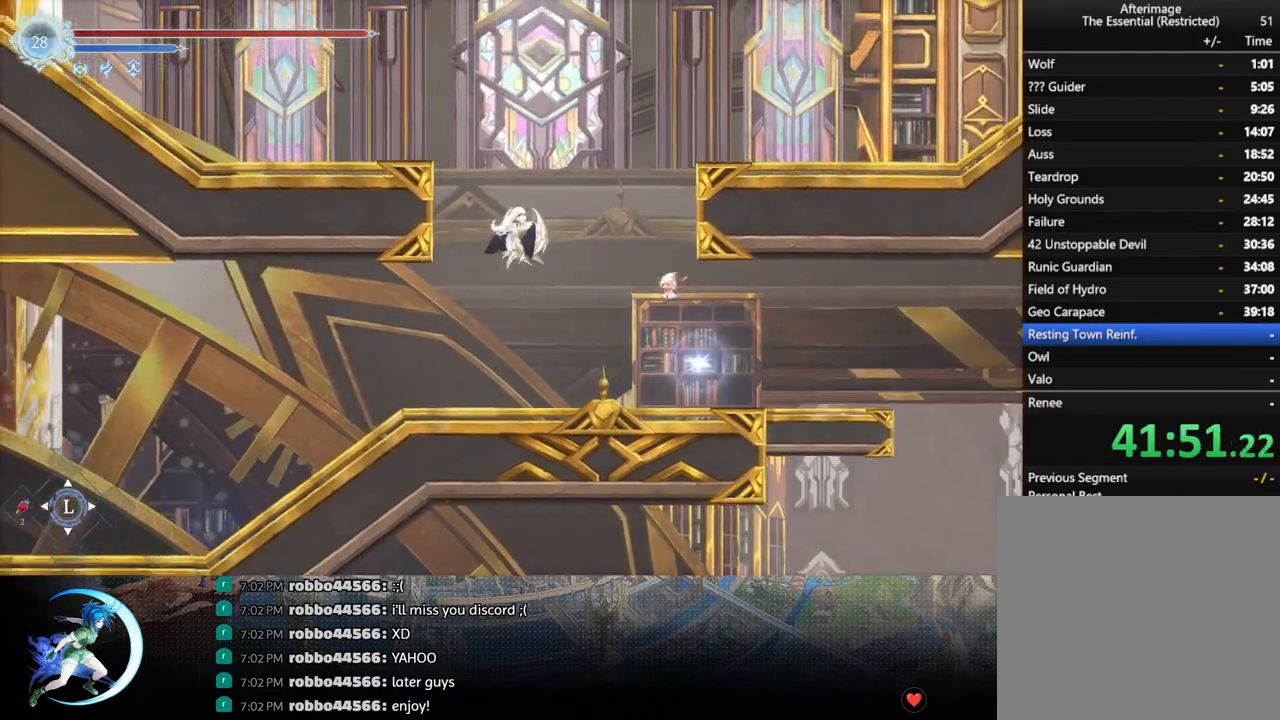
{"buttons": ["CROSS", "DPAD_LEFT"], "left_stick": "center", "right_stick": "center", "events": [[17, "CROSS", "up"], [250, "CROSS", "down"]]}
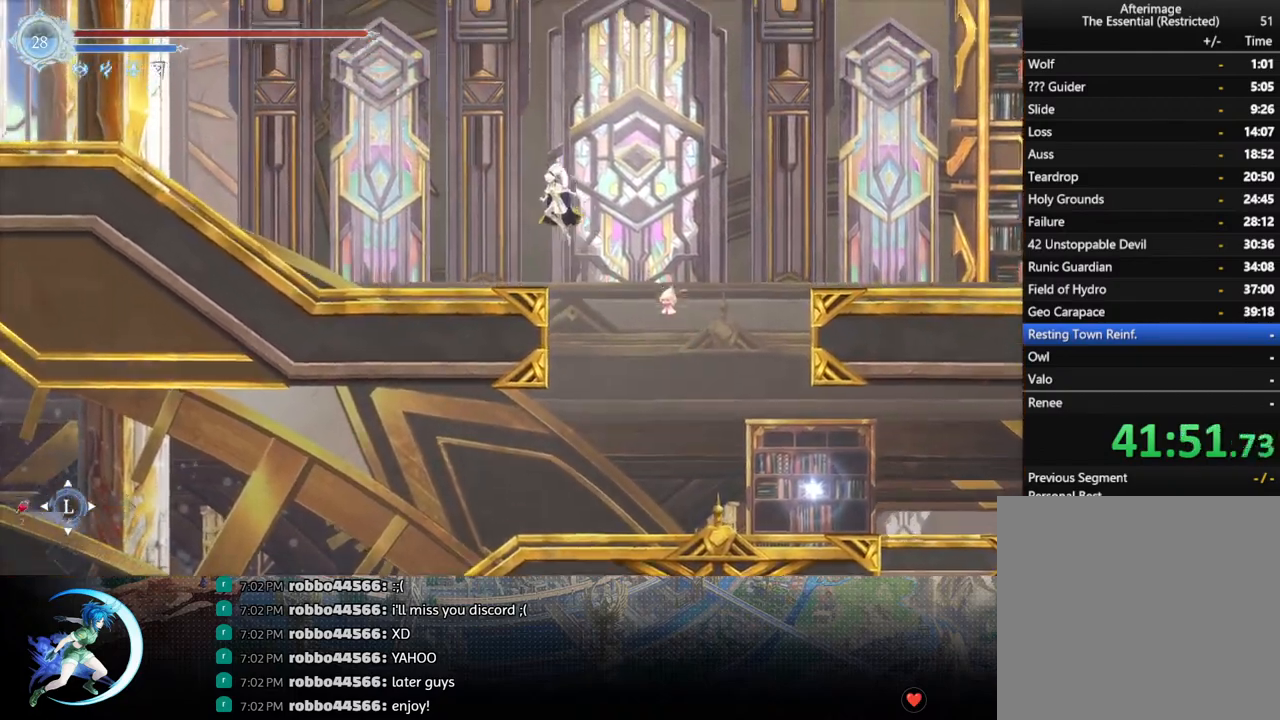
{"buttons": ["R1", "DPAD_DOWN"], "left_stick": "center", "right_stick": "center", "events": [[17, "CROSS", "up"], [67, "R1", "down"], [83, "DPAD_DOWN", "down"], [117, "DPAD_LEFT", "up"], [150, "CROSS", "down"], [167, "R1", "up"], [267, "CROSS", "up"], [300, "DPAD_LEFT", "down"], [317, "DPAD_DOWN", "up"], [350, "R1", "down"], [433, "R1", "up"], [450, "DPAD_DOWN", "down"], [500, "DPAD_LEFT", "up"], [500, "R1", "down"]]}
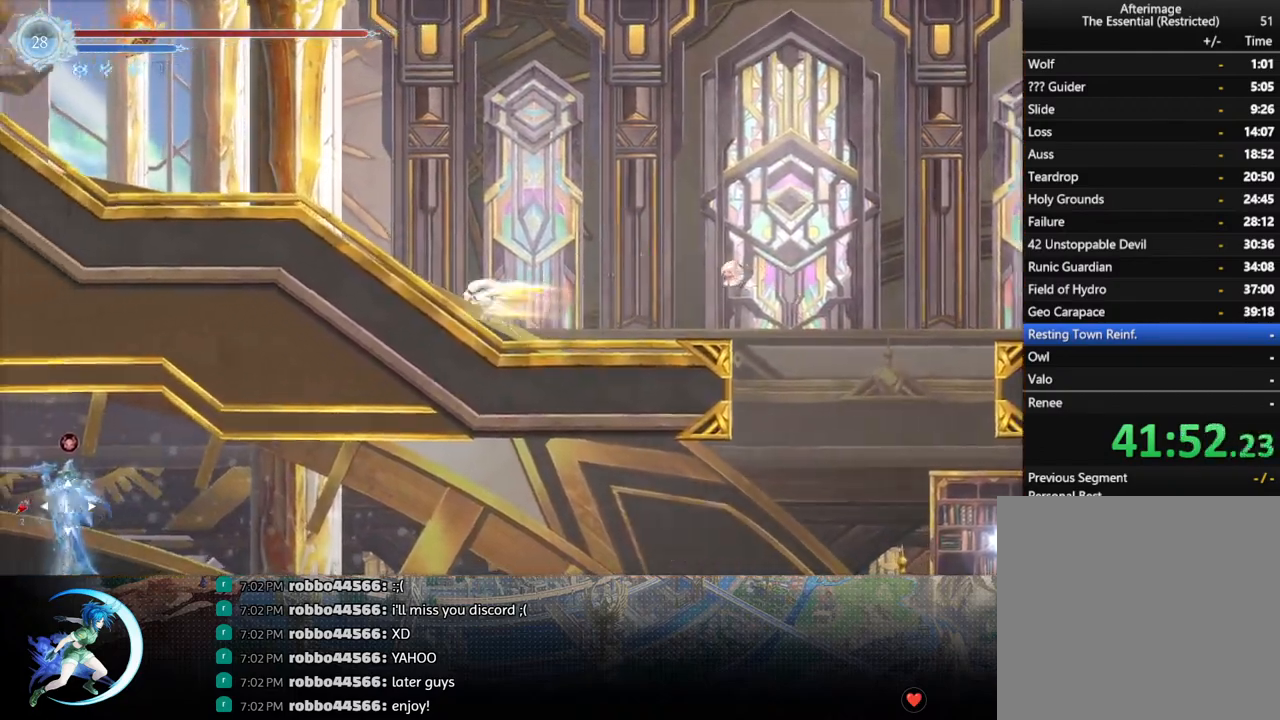
{"buttons": ["R1", "DPAD_DOWN"], "left_stick": "center", "right_stick": "center", "events": [[100, "DPAD_DOWN", "up"], [100, "R1", "up"], [250, "DPAD_LEFT", "down"], [350, "R1", "down"], [383, "DPAD_DOWN", "down"], [400, "R1", "up"], [417, "DPAD_LEFT", "up"], [467, "R1", "down"]]}
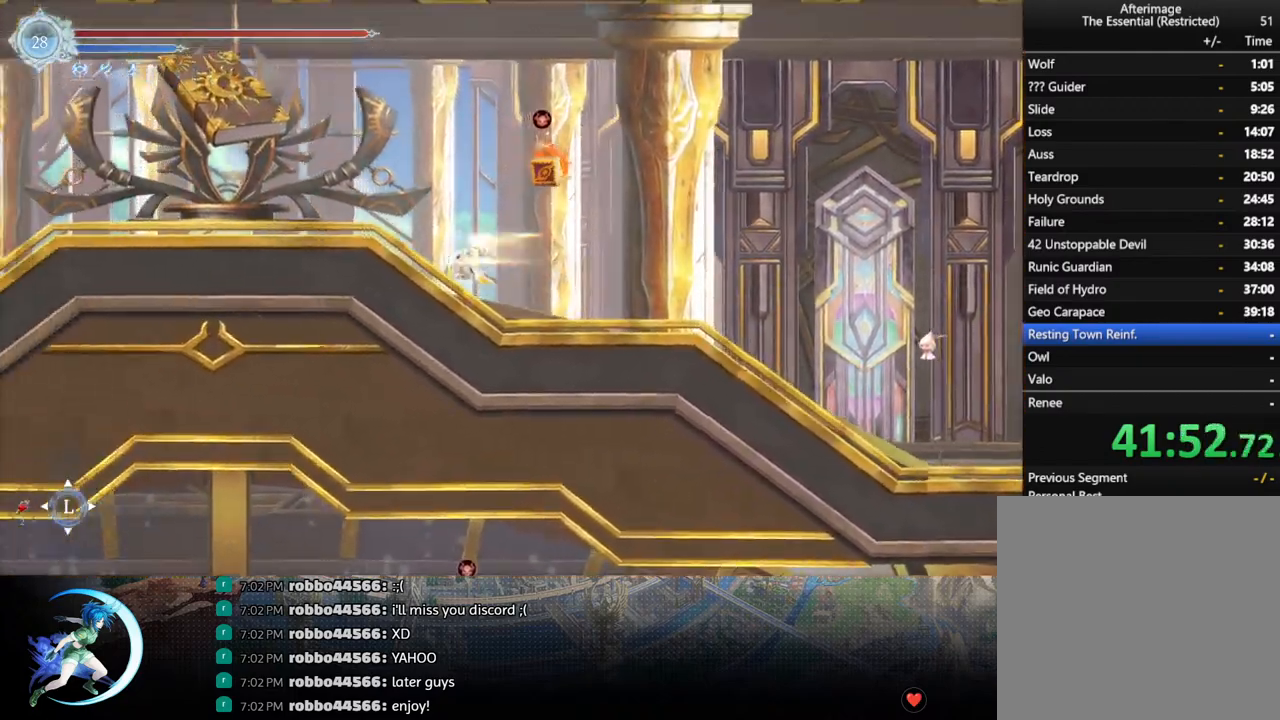
{"buttons": ["R1", "DPAD_DOWN"], "left_stick": "center", "right_stick": "center", "events": [[50, "DPAD_DOWN", "up"], [50, "R1", "up"], [200, "DPAD_LEFT", "down"], [300, "R1", "down"], [317, "DPAD_DOWN", "down"], [350, "DPAD_LEFT", "up"], [383, "R1", "up"], [450, "R1", "down"]]}
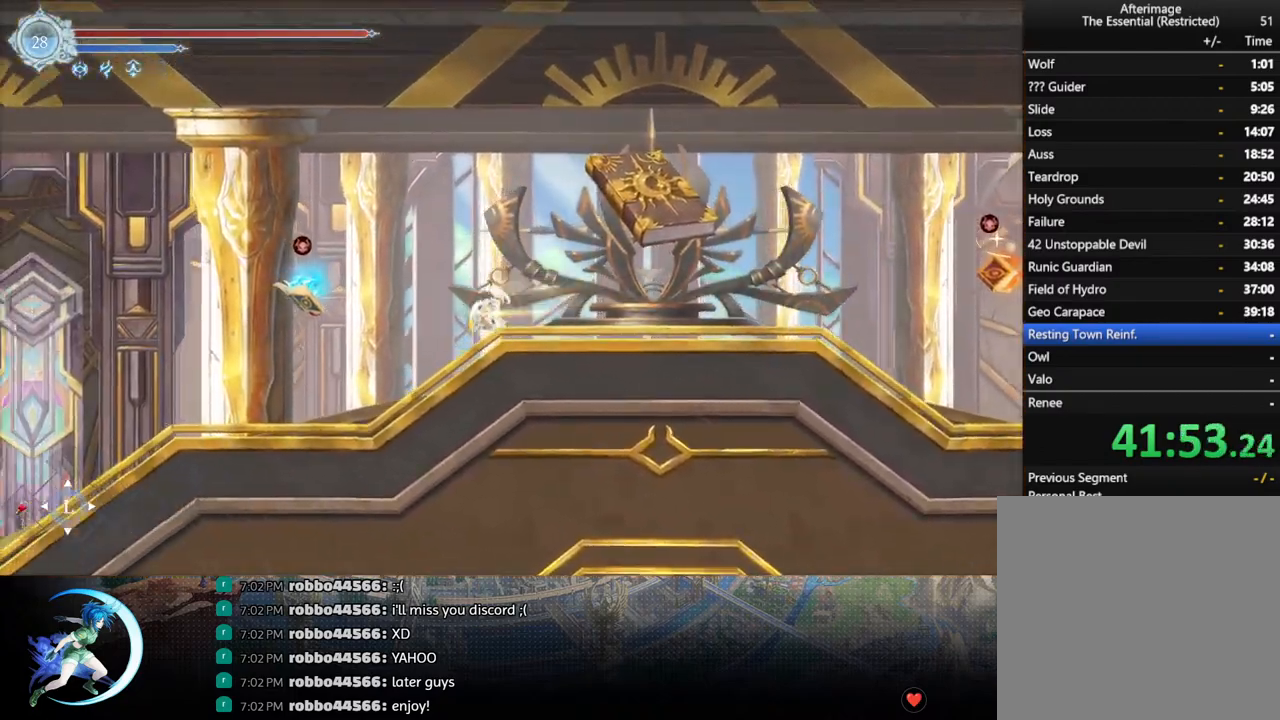
{"buttons": ["R1", "DPAD_LEFT"], "left_stick": "center", "right_stick": "center", "events": [[33, "DPAD_DOWN", "up"], [67, "R1", "up"], [250, "DPAD_LEFT", "down"], [367, "R1", "down"]]}
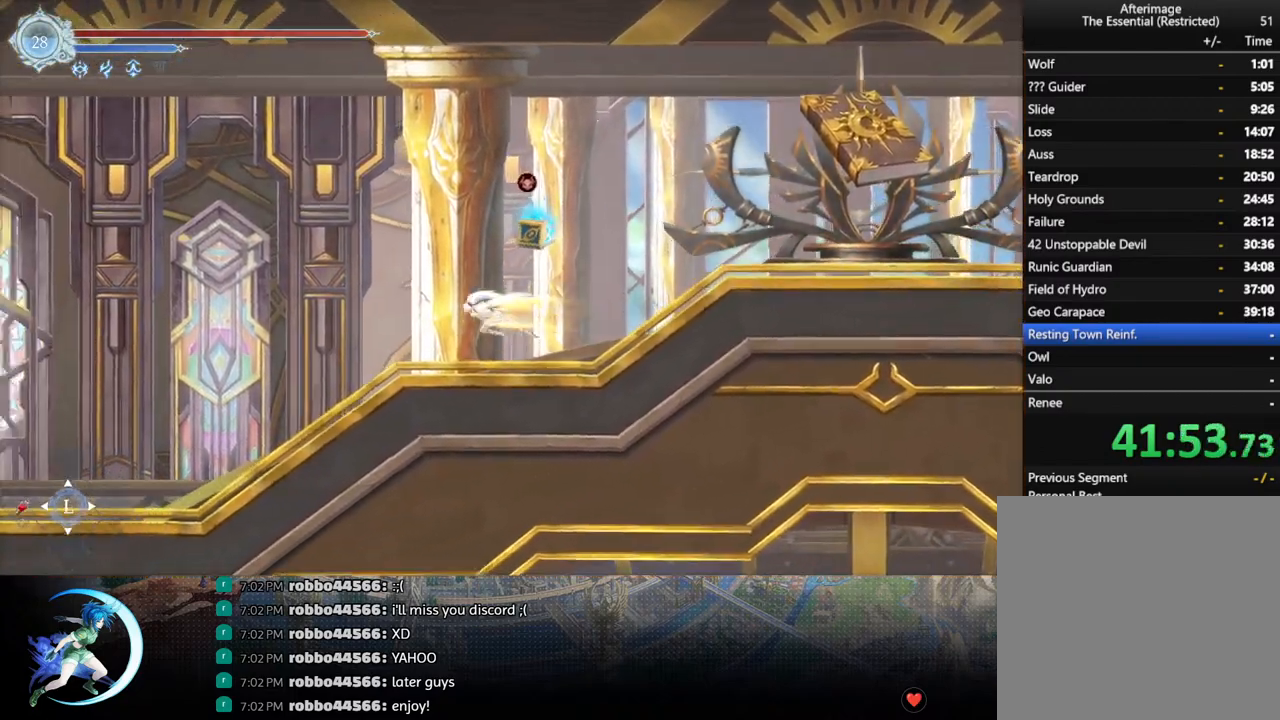
{"buttons": ["DPAD_LEFT"], "left_stick": "center", "right_stick": "center", "events": [[33, "R1", "up"], [83, "CROSS", "down"], [117, "DPAD_DOWN", "down"], [217, "DPAD_LEFT", "up"], [267, "CROSS", "up"], [283, "DPAD_LEFT", "down"], [300, "DPAD_DOWN", "up"]]}
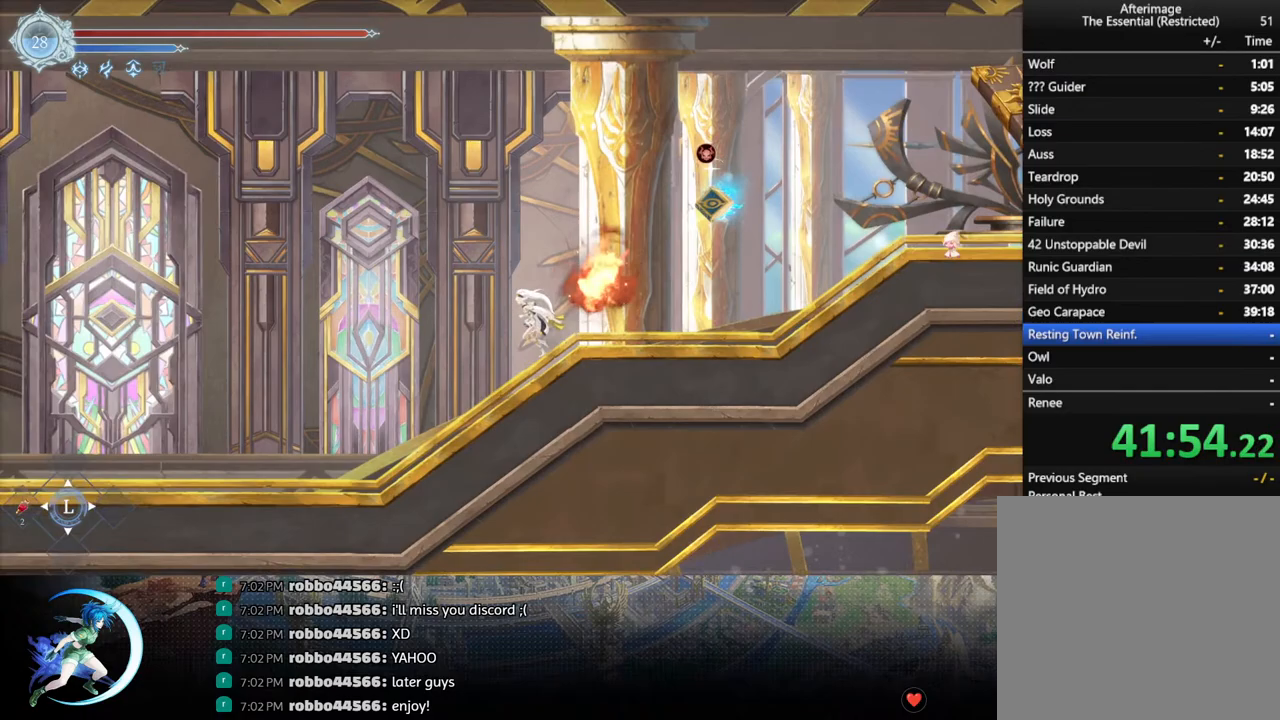
{"buttons": ["R1", "DPAD_LEFT"], "left_stick": "center", "right_stick": "center", "events": [[17, "R1", "down"], [100, "DPAD_DOWN", "down"], [133, "CROSS", "down"], [150, "DPAD_LEFT", "up"], [167, "R1", "up"], [267, "CROSS", "up"], [267, "DPAD_LEFT", "down"], [317, "DPAD_DOWN", "up"], [483, "R1", "down"]]}
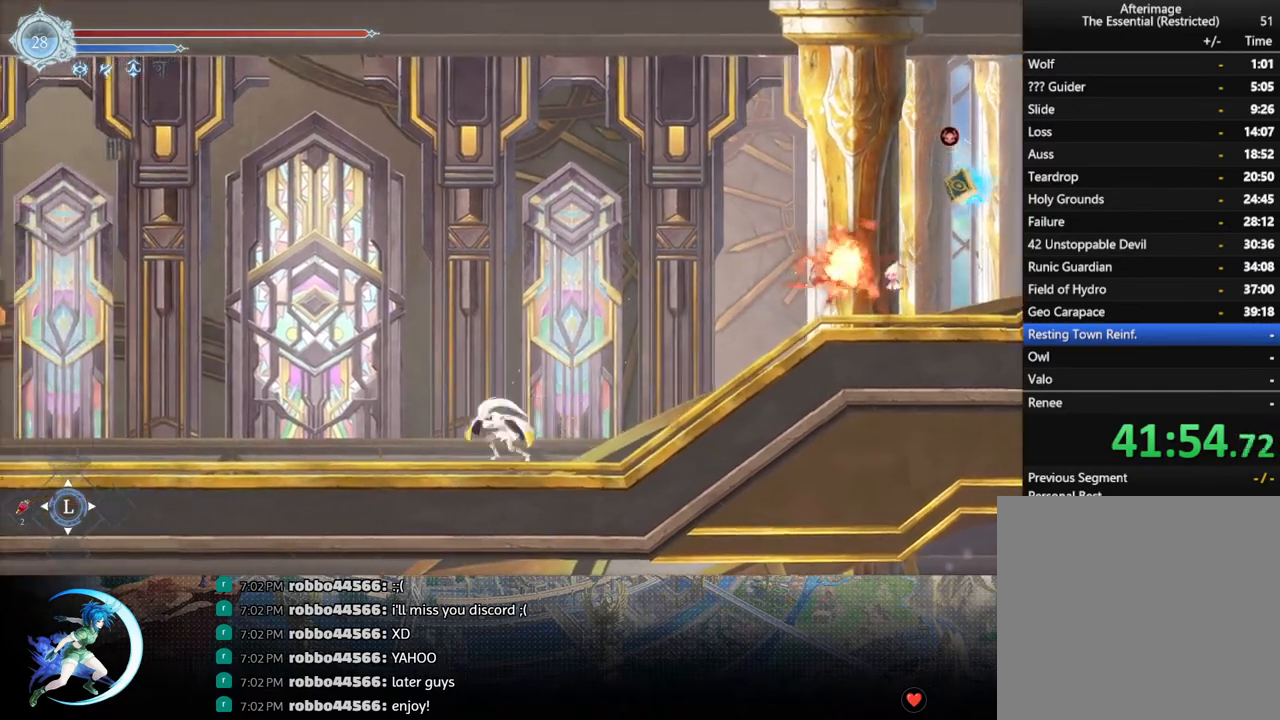
{"buttons": ["DPAD_DOWN", "DPAD_LEFT"], "left_stick": "center", "right_stick": "center", "events": [[17, "DPAD_DOWN", "down"], [50, "DPAD_LEFT", "up"], [50, "R1", "up"], [100, "R1", "down"], [183, "DPAD_DOWN", "up"], [200, "R1", "up"], [367, "DPAD_LEFT", "down"], [417, "R1", "down"], [483, "R1", "up"], [500, "DPAD_DOWN", "down"]]}
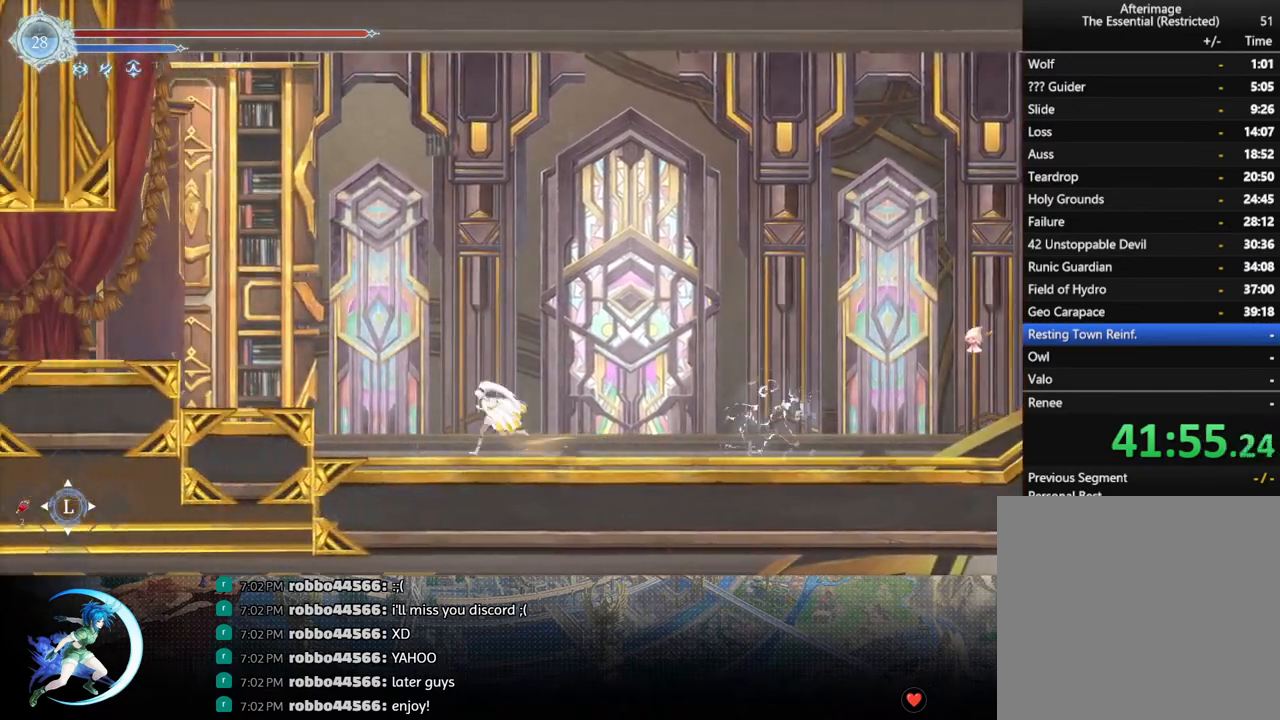
{"buttons": ["CROSS", "DPAD_LEFT"], "left_stick": "center", "right_stick": "center", "events": [[33, "DPAD_LEFT", "up"], [50, "R1", "down"], [100, "R1", "up"], [117, "DPAD_DOWN", "up"], [283, "CROSS", "down"], [300, "DPAD_LEFT", "down"]]}
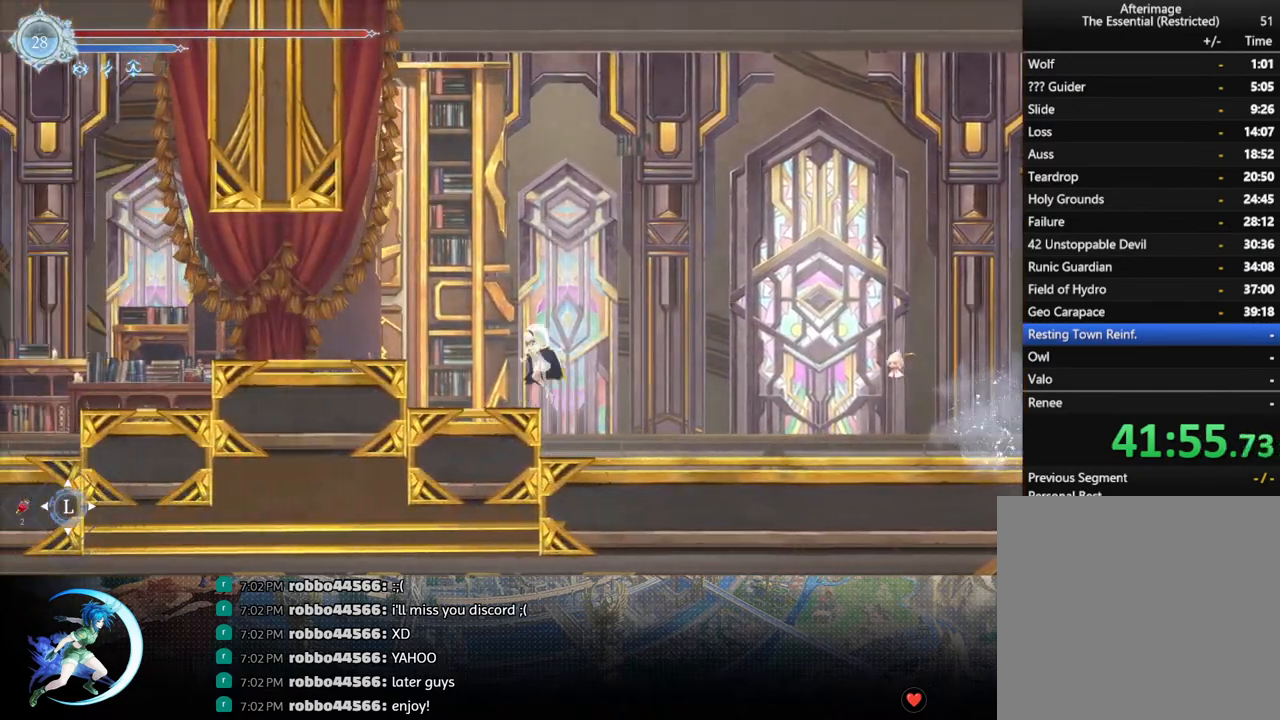
{"buttons": ["CROSS", "DPAD_DOWN"], "left_stick": "center", "right_stick": "center", "events": [[33, "CROSS", "up"], [117, "CROSS", "down"], [283, "CROSS", "up"], [317, "R1", "down"], [400, "DPAD_DOWN", "down"], [417, "CROSS", "down"], [433, "DPAD_LEFT", "up"], [433, "R1", "up"]]}
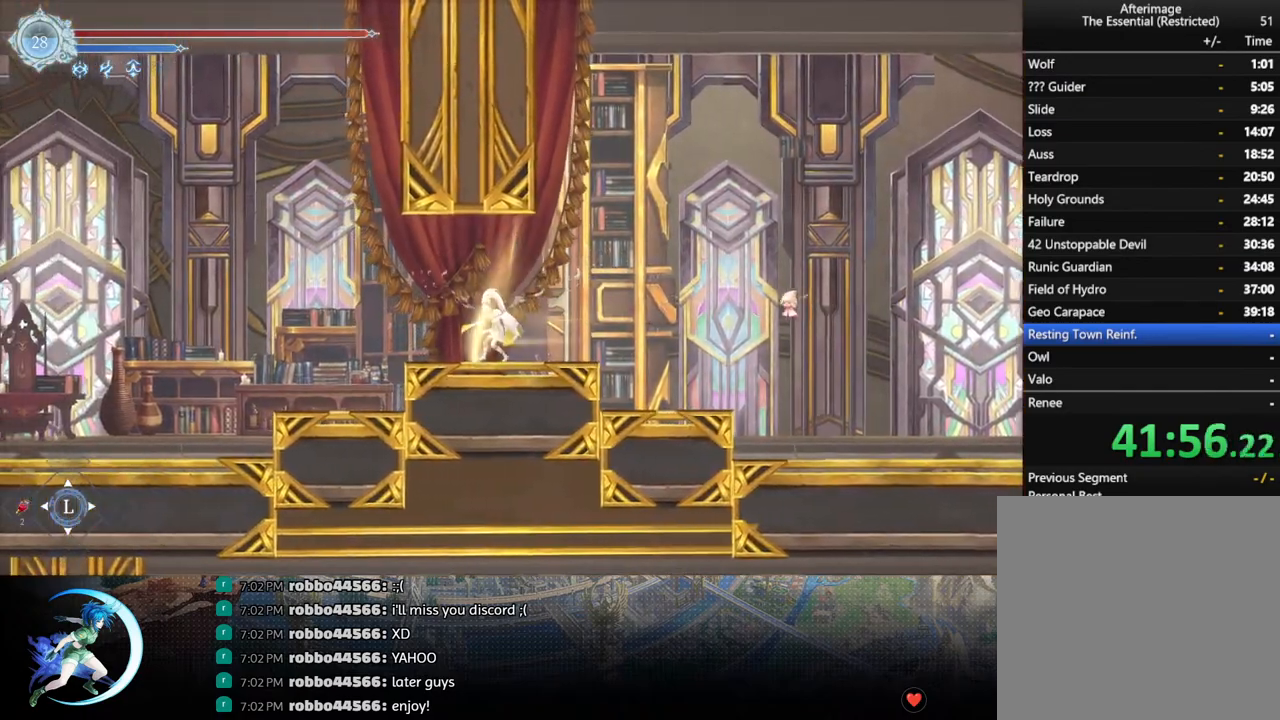
{"buttons": ["DPAD_LEFT"], "left_stick": "center", "right_stick": "center", "events": [[17, "CROSS", "up"], [17, "DPAD_LEFT", "down"], [50, "DPAD_DOWN", "up"], [117, "R1", "down"], [283, "DPAD_DOWN", "down"], [283, "R1", "up"], [333, "CROSS", "down"], [333, "DPAD_LEFT", "up"], [417, "DPAD_LEFT", "down"], [450, "CROSS", "up"], [450, "DPAD_DOWN", "up"]]}
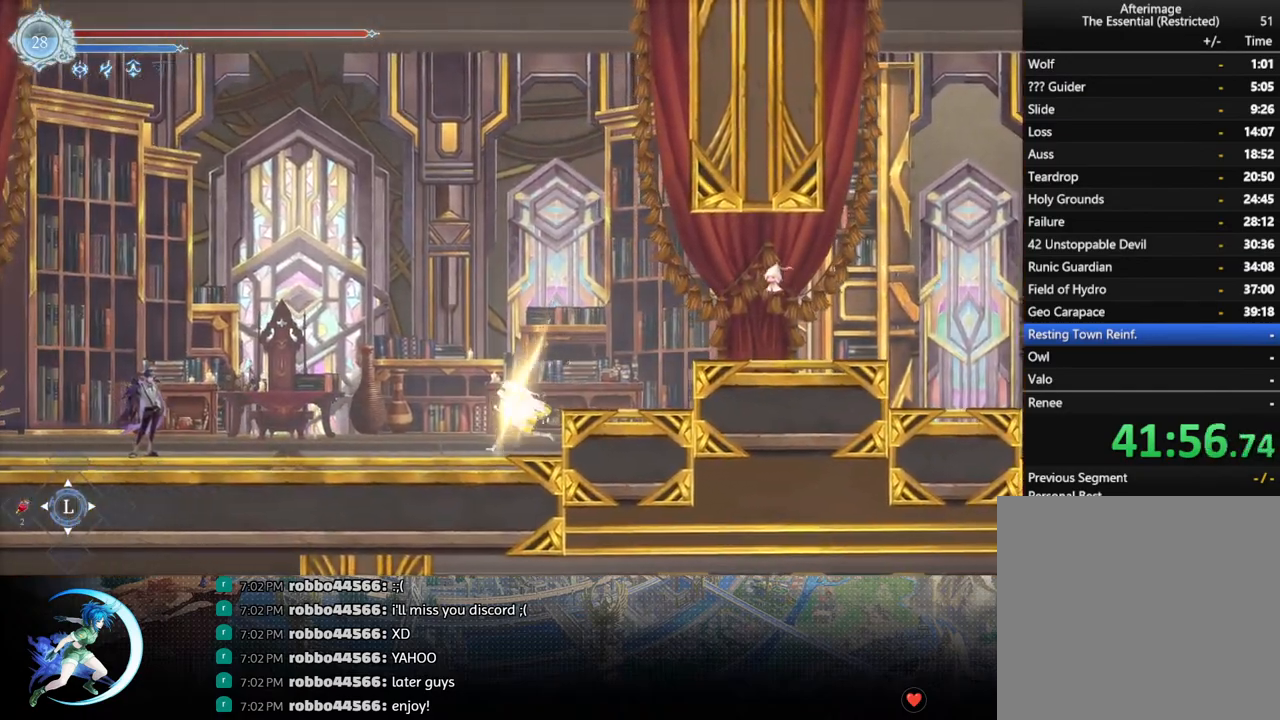
{"buttons": [], "left_stick": "center", "right_stick": "center", "events": [[83, "R1", "down"], [150, "DPAD_DOWN", "down"], [200, "DPAD_LEFT", "up"], [233, "CROSS", "down"], [233, "R1", "up"], [300, "DPAD_DOWN", "up"], [317, "CROSS", "up"]]}
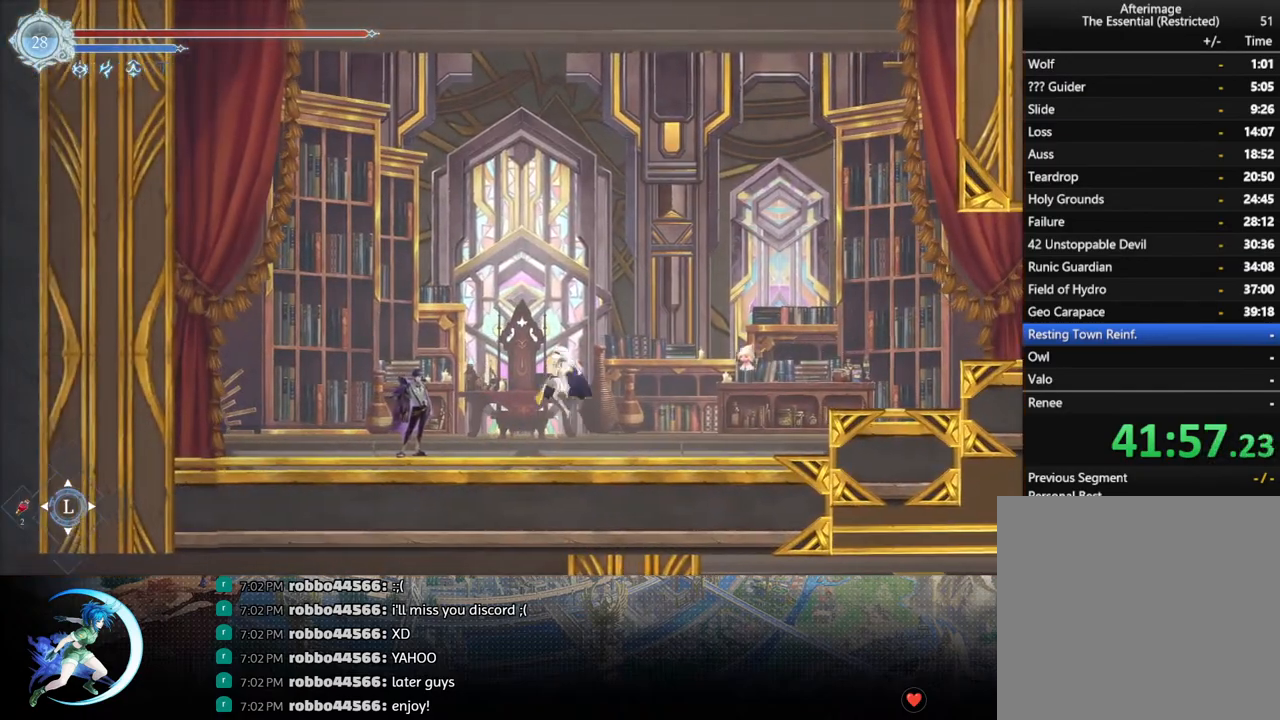
{"buttons": ["DPAD_LEFT"], "left_stick": "center", "right_stick": "center", "events": [[117, "DPAD_LEFT", "down"]]}
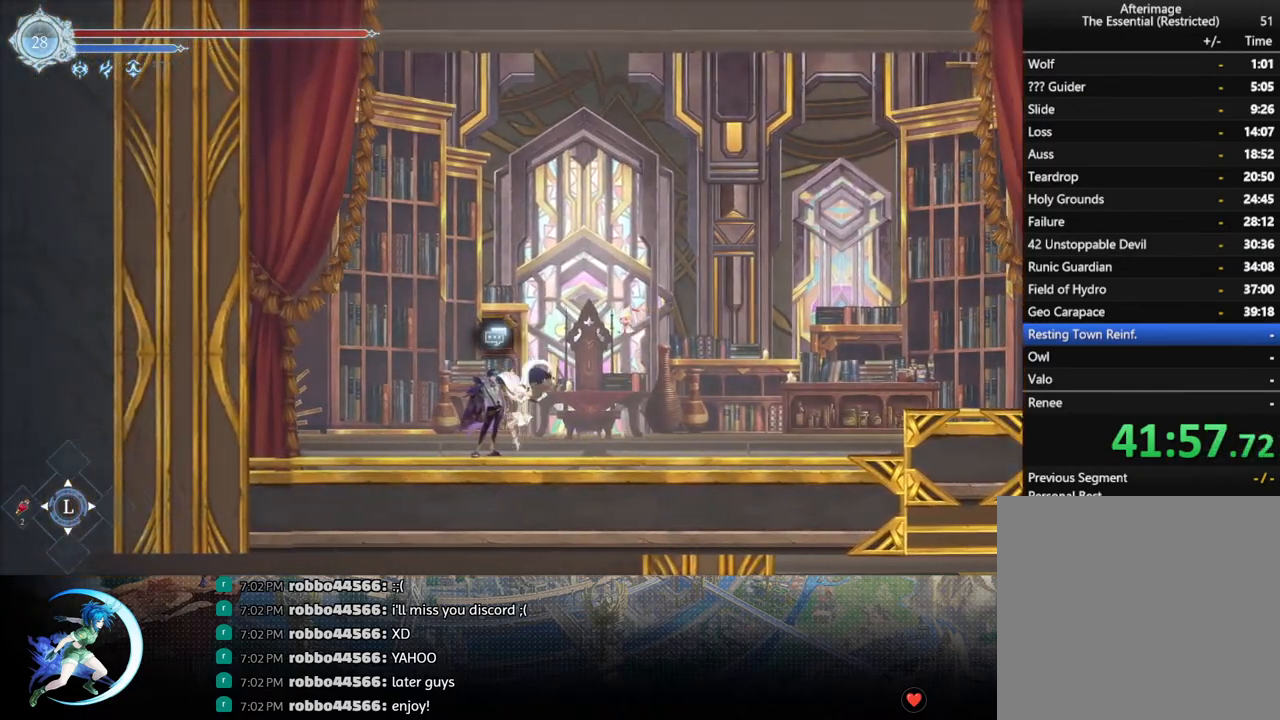
{"buttons": [], "left_stick": "center", "right_stick": "center", "events": [[17, "DPAD_LEFT", "up"], [117, "DPAD_UP", "down"], [200, "DPAD_UP", "up"]]}